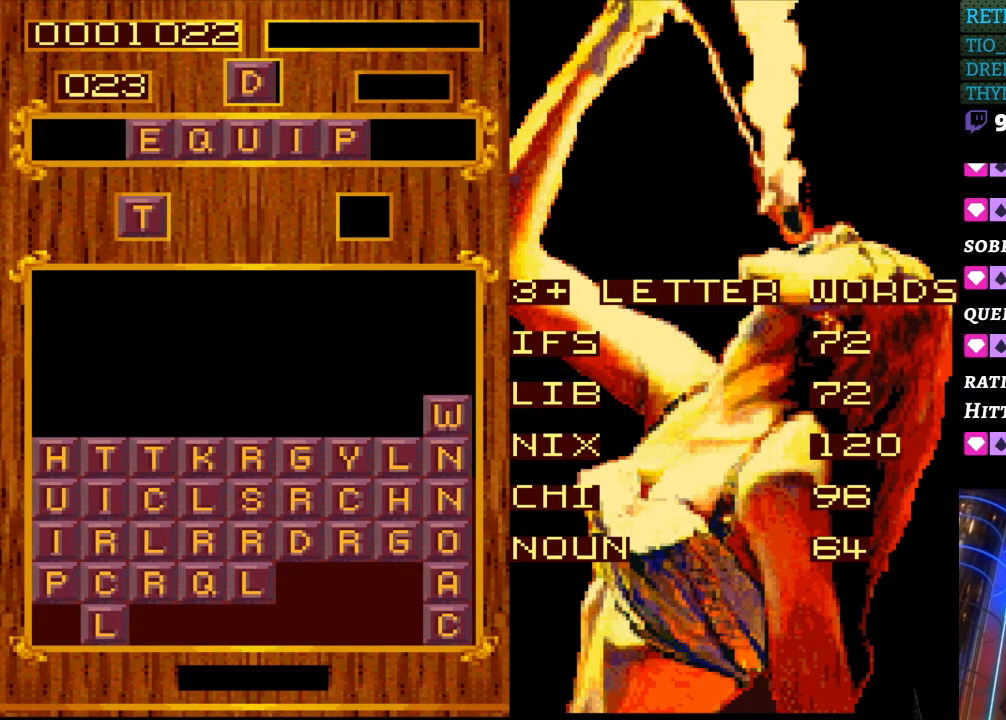
Gameplay with a controller (Nintendo layout); each line is a JSON object with the inputs held at the frame after it. "events" lists button and stick changes between this image and that frame as [ms after this image, input, new state], when the widget could be followed in between. Not read: L3 R3 START.
{"buttons": ["DPAD_RIGHT"], "events": [[500, "DPAD_RIGHT", "down"]]}
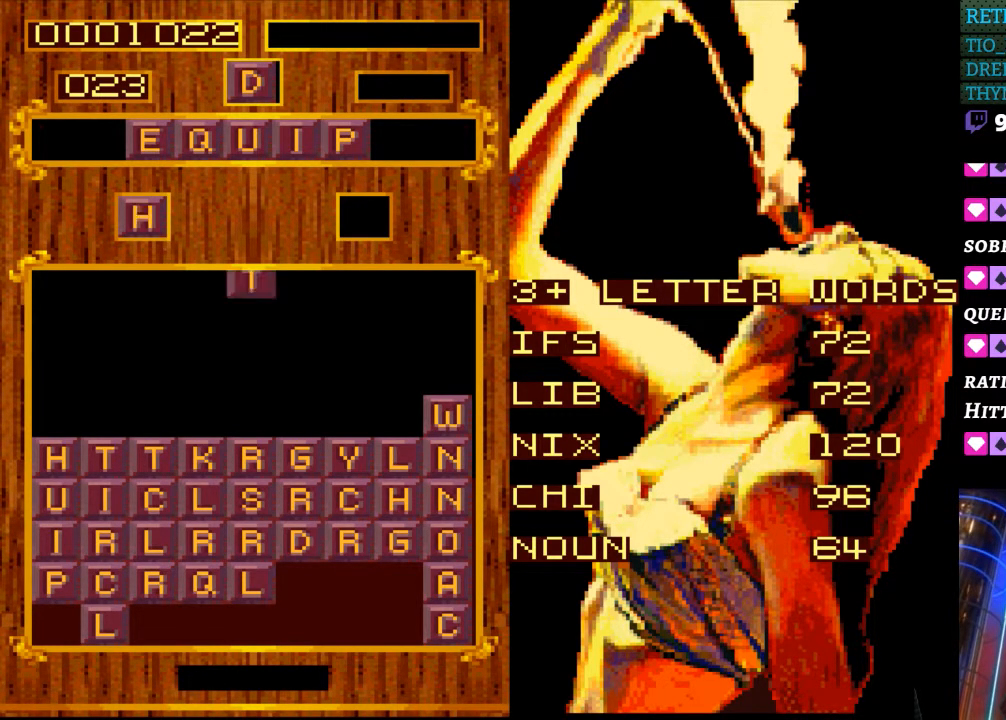
{"buttons": ["DPAD_RIGHT"], "events": []}
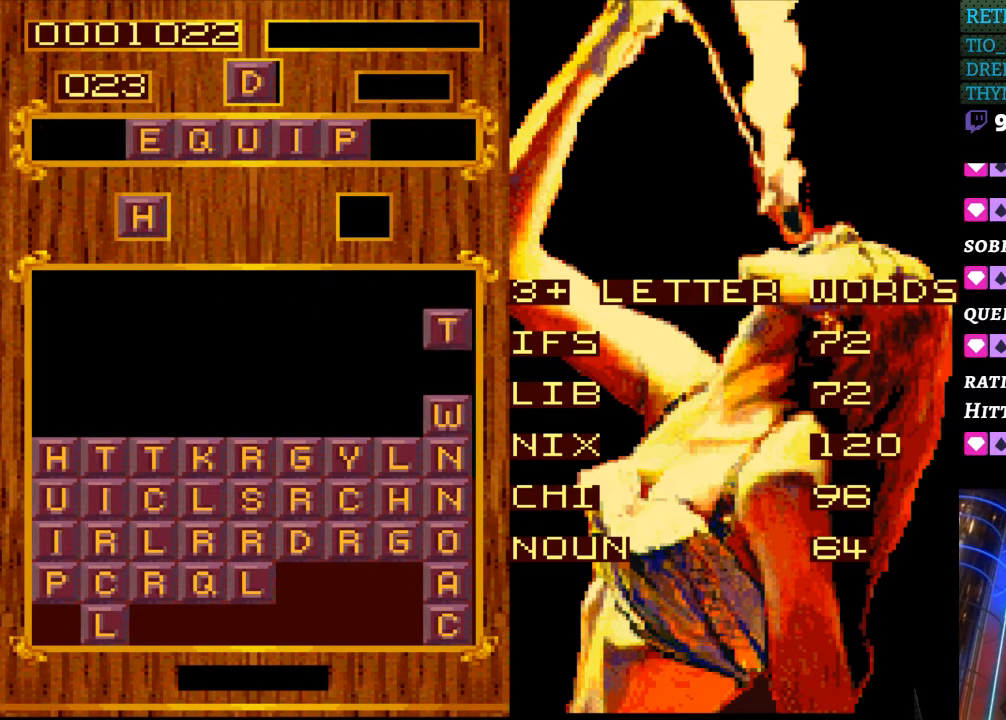
{"buttons": [], "events": [[300, "DPAD_RIGHT", "up"]]}
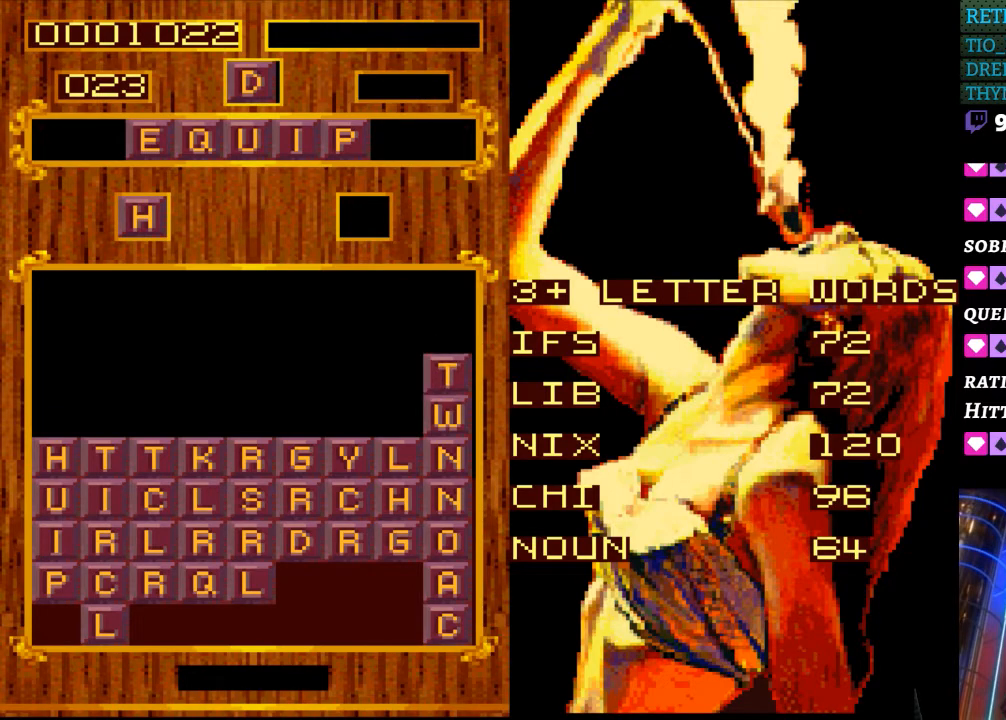
{"buttons": [], "events": []}
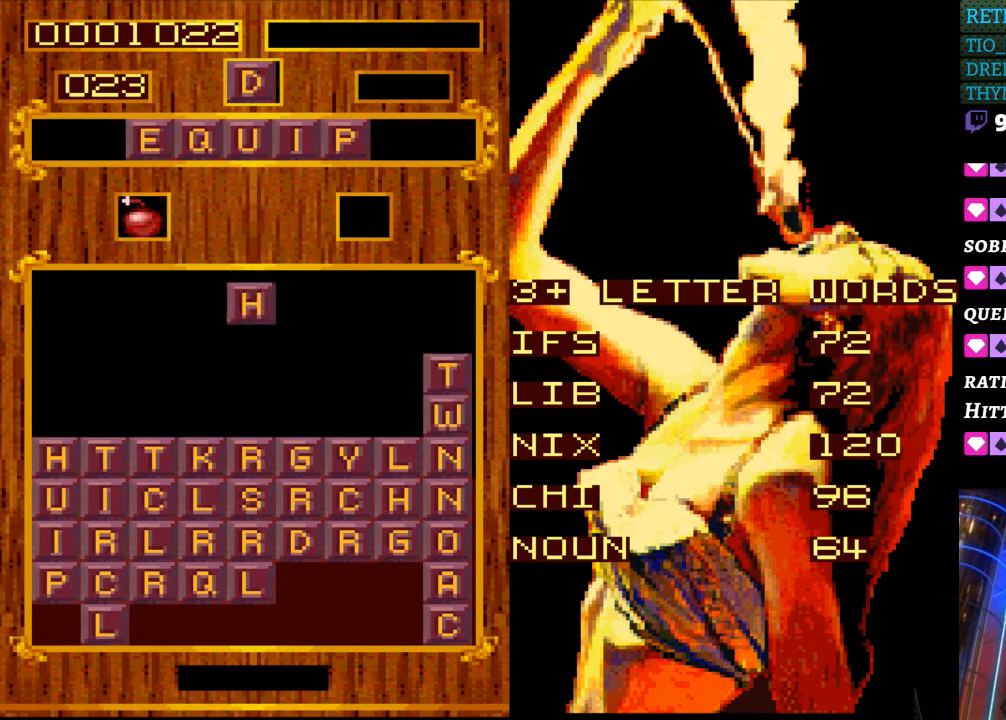
{"buttons": [], "events": []}
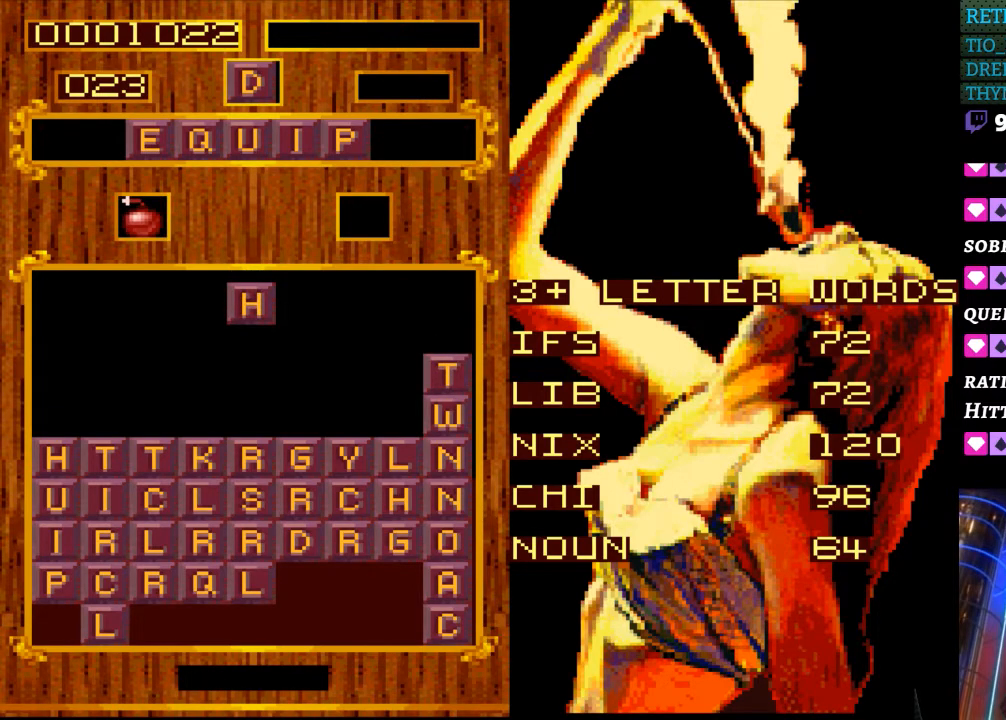
{"buttons": [], "events": []}
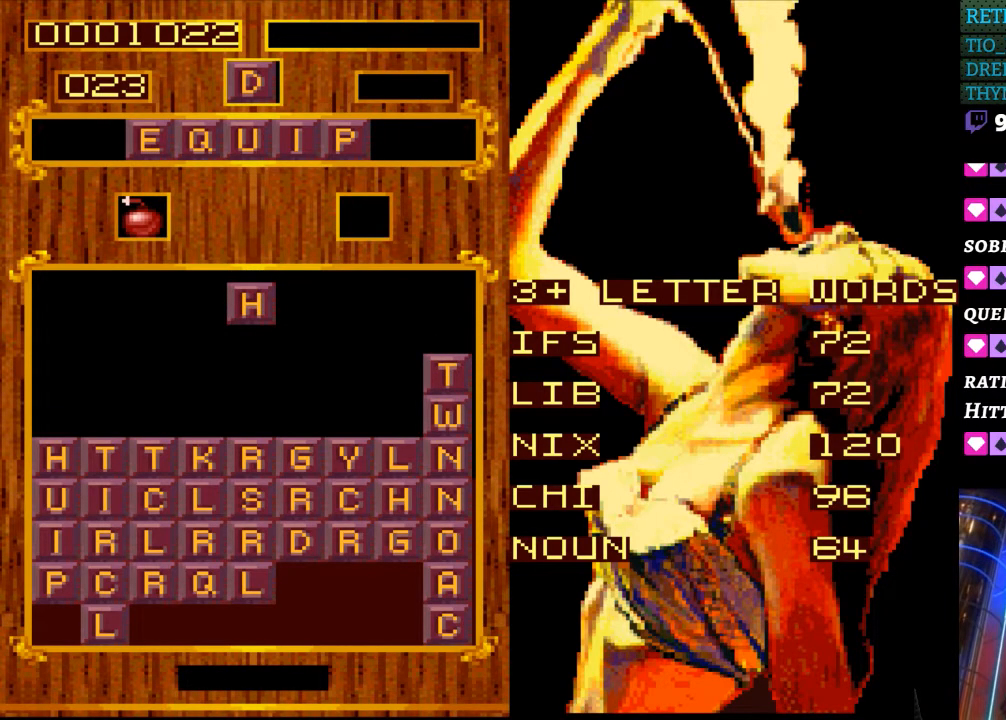
{"buttons": [], "events": []}
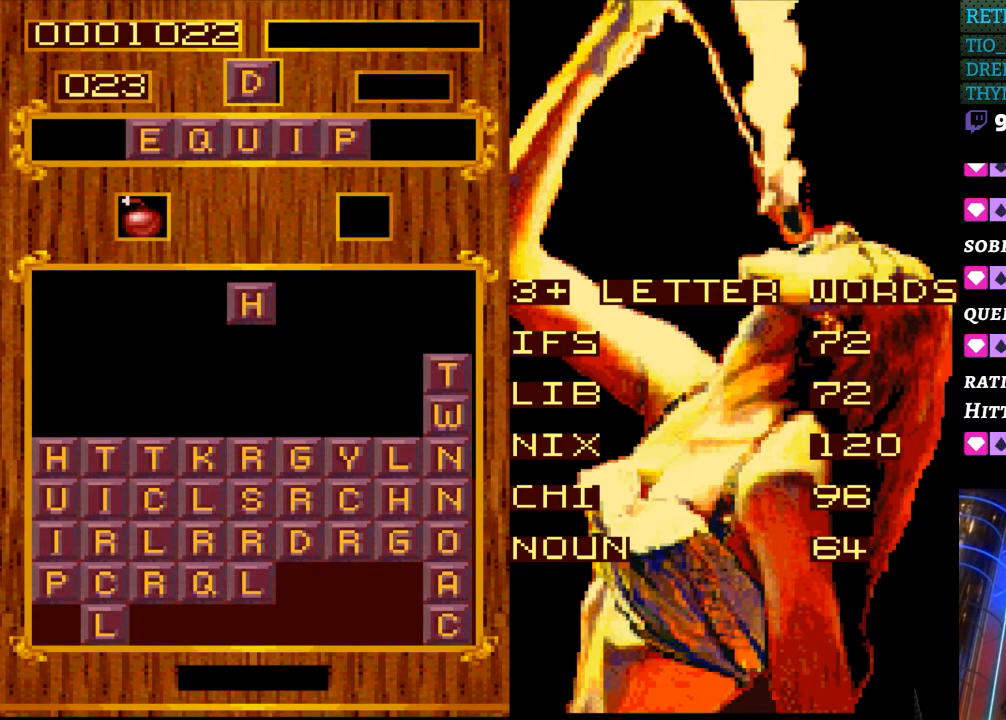
{"buttons": ["DPAD_RIGHT"], "events": [[417, "DPAD_RIGHT", "down"]]}
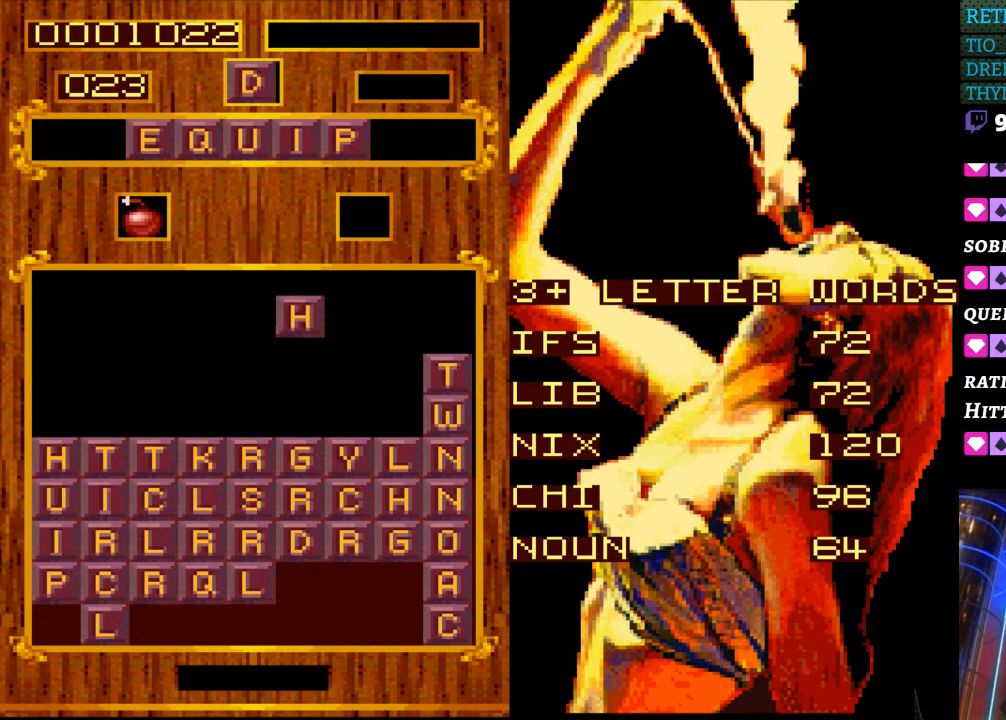
{"buttons": ["DPAD_RIGHT"], "events": [[67, "DPAD_RIGHT", "up"], [467, "DPAD_RIGHT", "down"]]}
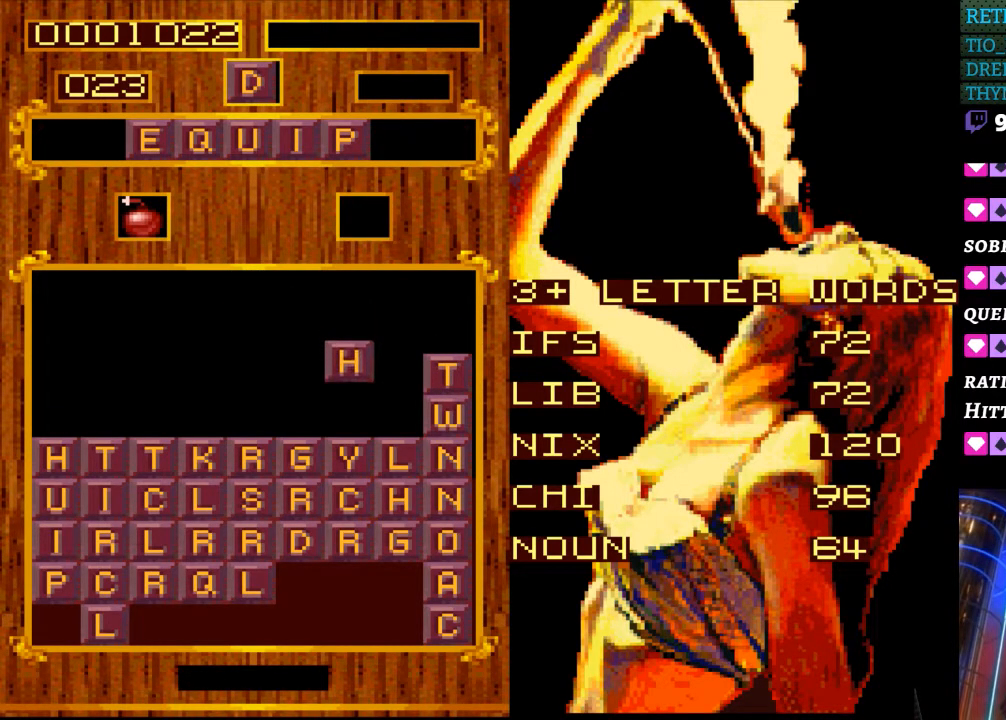
{"buttons": [], "events": [[117, "DPAD_RIGHT", "up"]]}
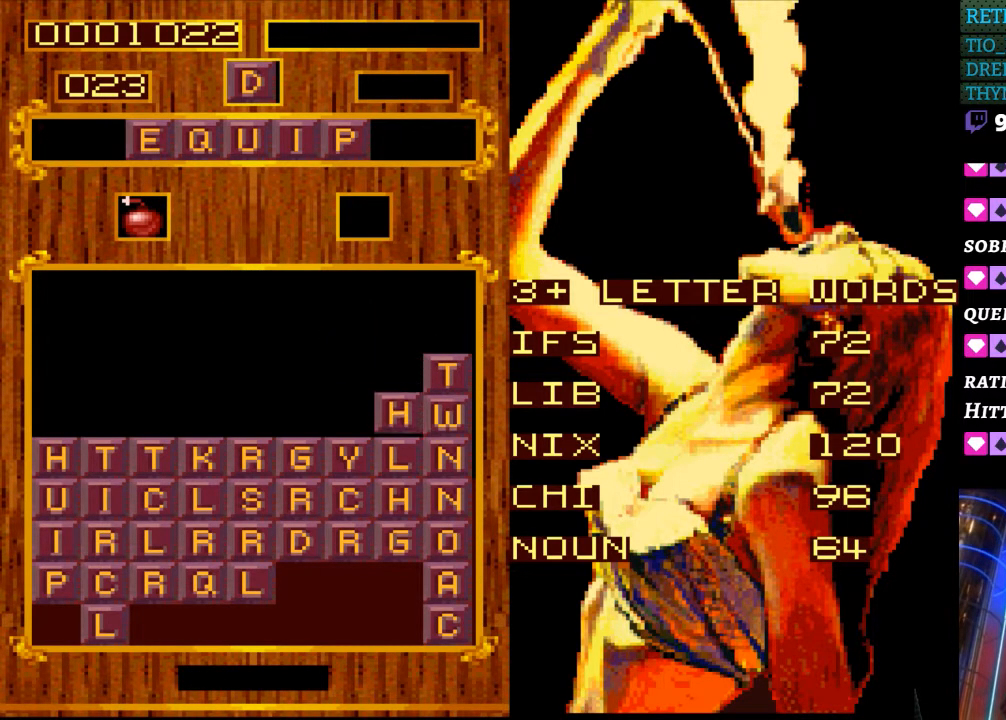
{"buttons": [], "events": []}
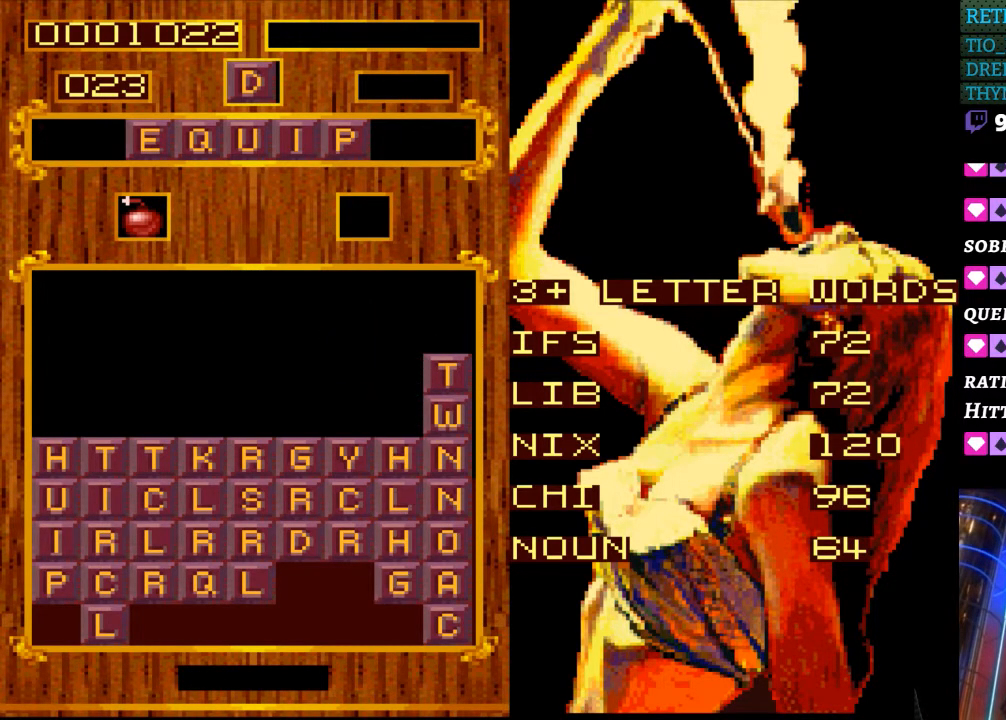
{"buttons": ["DPAD_LEFT"], "events": [[333, "DPAD_LEFT", "down"]]}
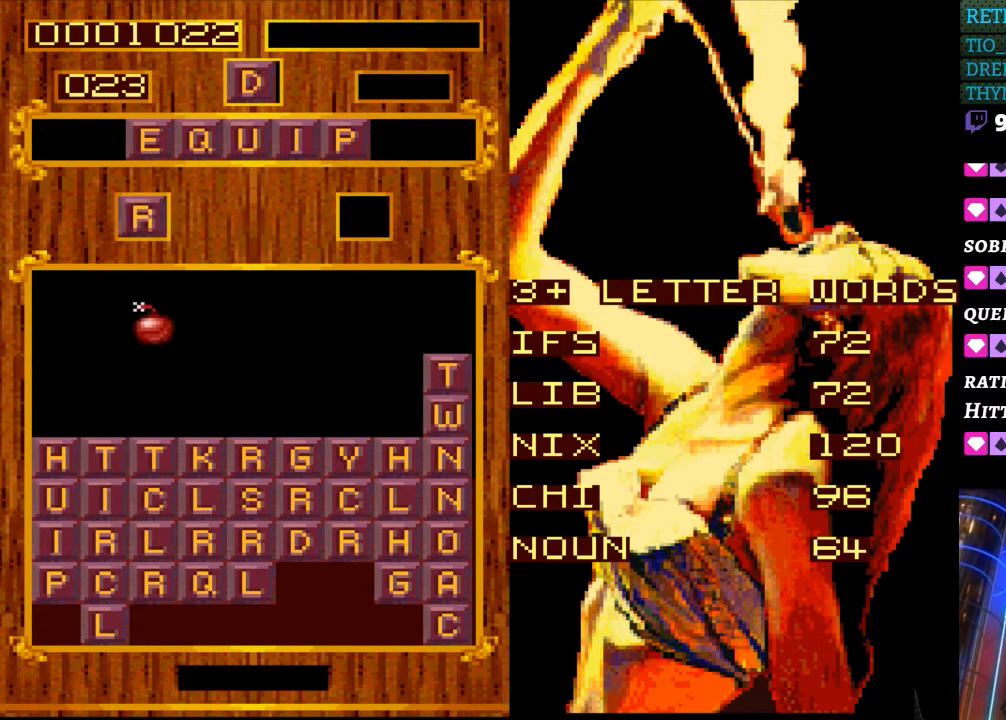
{"buttons": ["DPAD_LEFT"], "events": []}
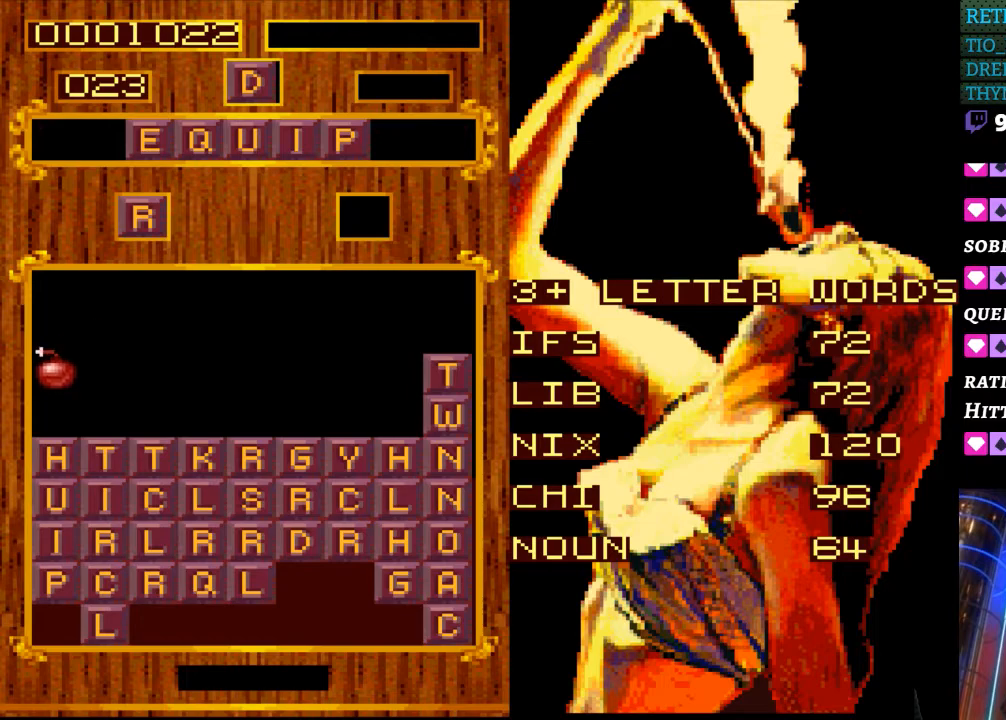
{"buttons": [], "events": [[150, "DPAD_LEFT", "up"]]}